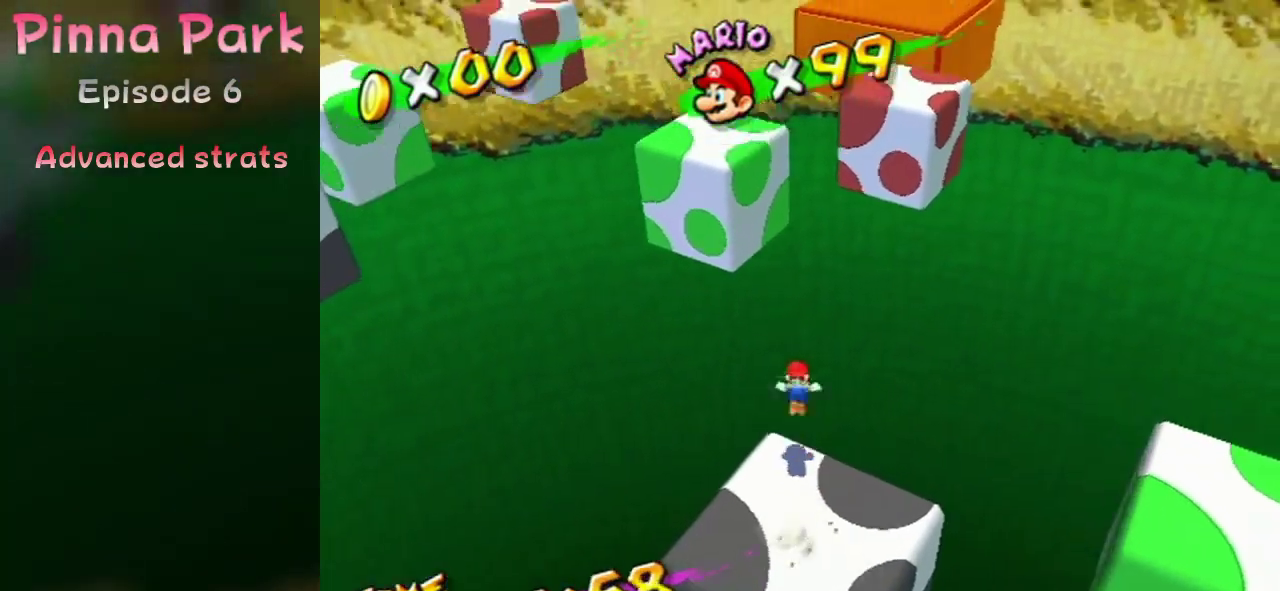
Gameplay with a controller (Nintendo layout); each line is a JSON object with the inputs held at the frame after it (dt_ms = milliseconds from this image to that frame). "events" lists button and stick changes between this image and that frame as [ms after this image, input, new state], when the widget could be followed in between. Not read: A B L3 R1 R3.
{"dt_ms": 300, "buttons": [], "left_stick": "up", "right_stick": "center"}
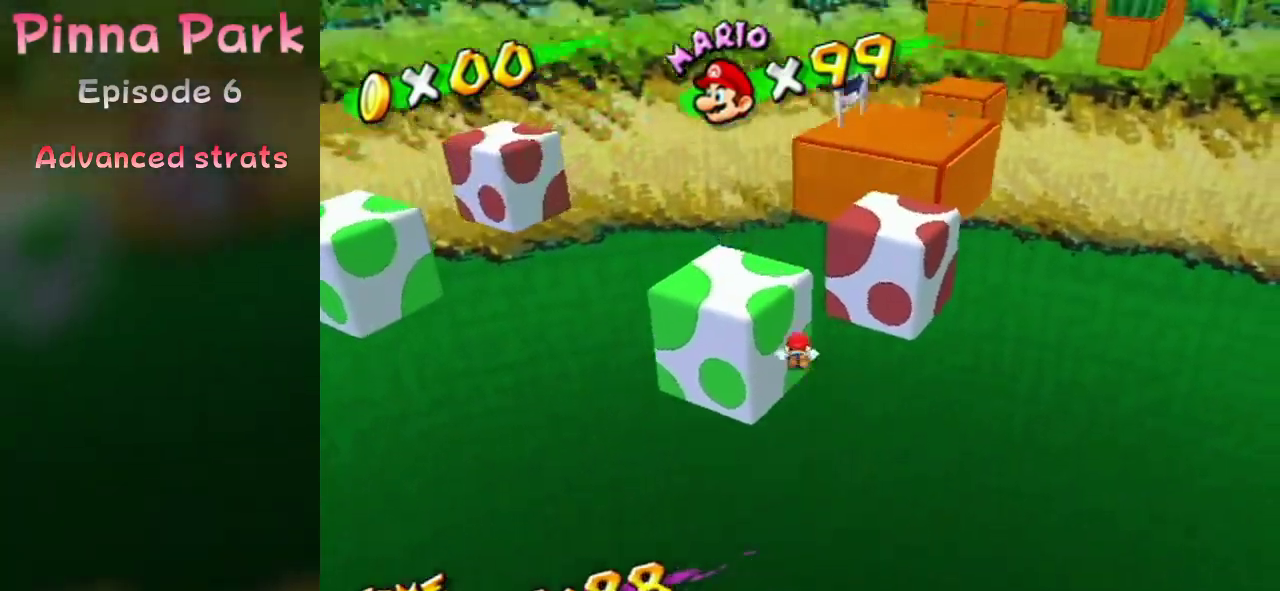
{"dt_ms": 500, "buttons": [], "left_stick": "up-right", "right_stick": "center", "events": [[67, "right_stick", "up"], [267, "left_stick", "up-right"], [333, "right_stick", "center"]]}
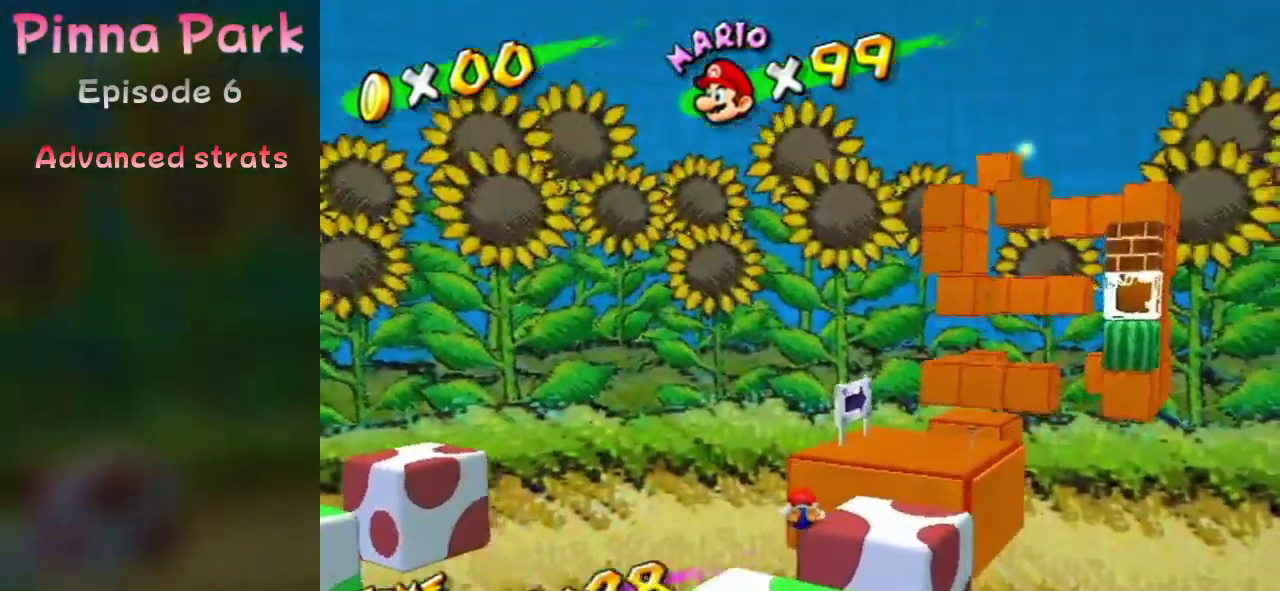
{"dt_ms": 600, "buttons": [], "left_stick": "up", "right_stick": "center", "events": [[300, "left_stick", "up"]]}
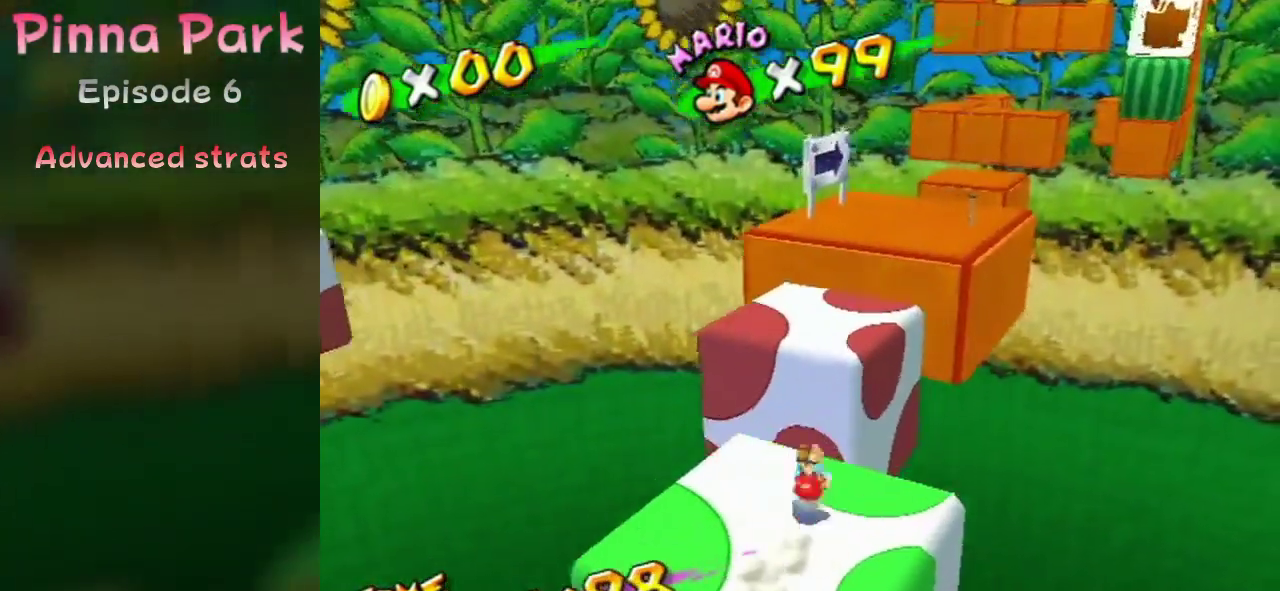
{"dt_ms": 400, "buttons": [], "left_stick": "up", "right_stick": "center", "events": [[100, "left_stick", "up-left"], [167, "right_stick", "left"], [300, "left_stick", "up"], [333, "right_stick", "center"]]}
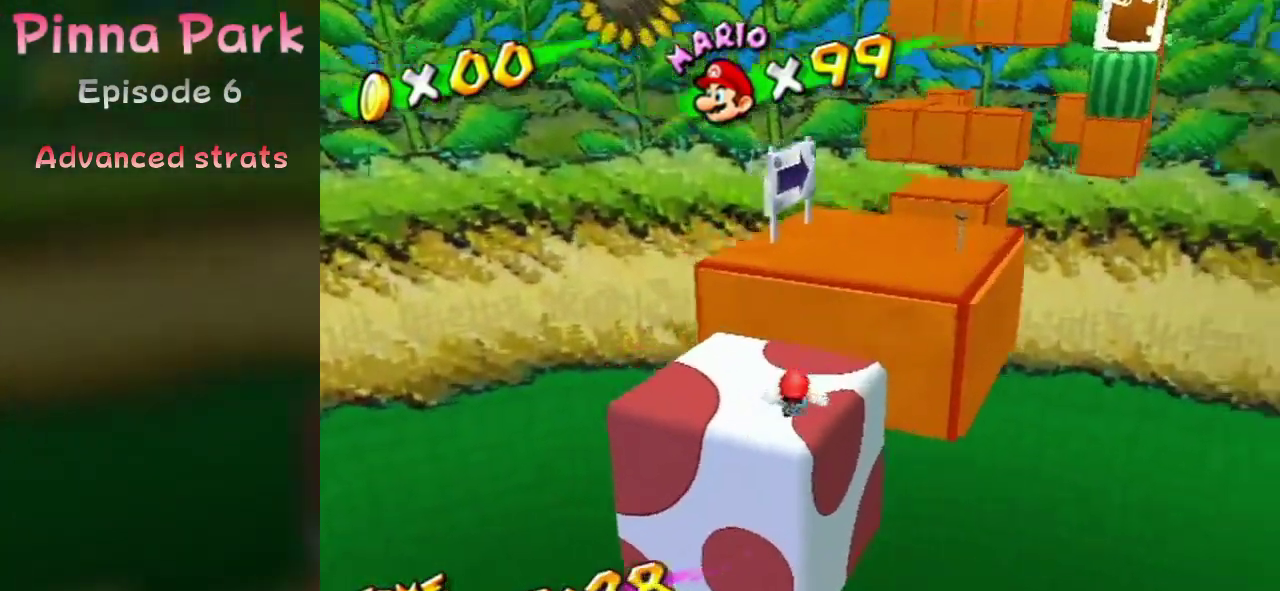
{"dt_ms": 300, "buttons": [], "left_stick": "up", "right_stick": "center"}
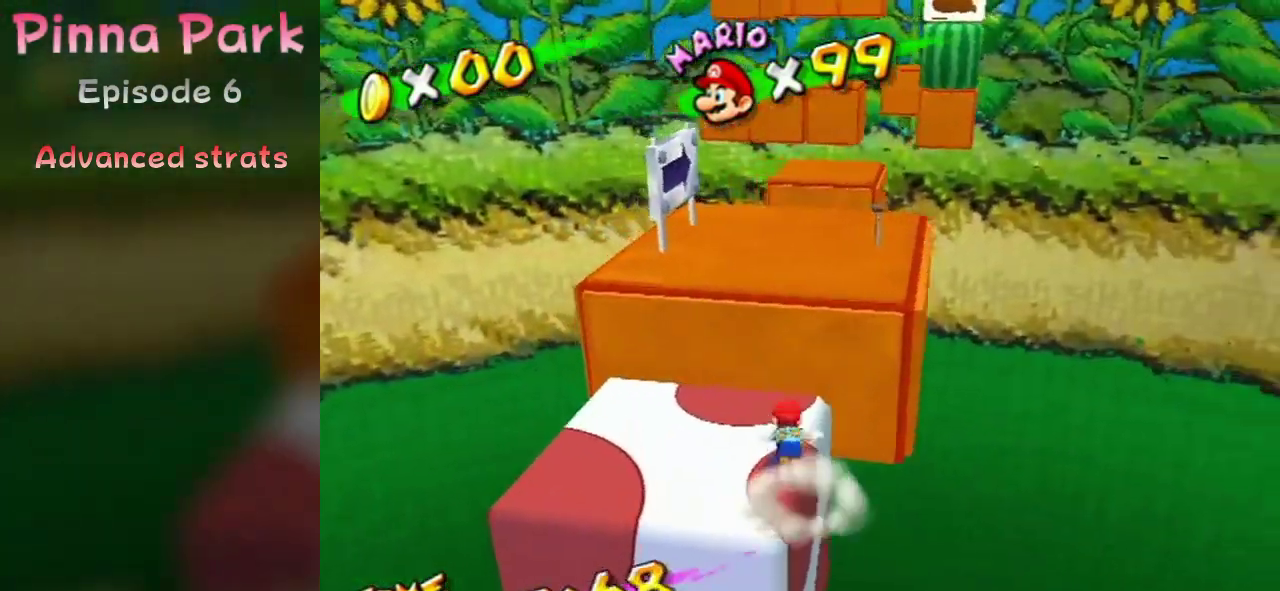
{"dt_ms": 600, "buttons": [], "left_stick": "up", "right_stick": "center"}
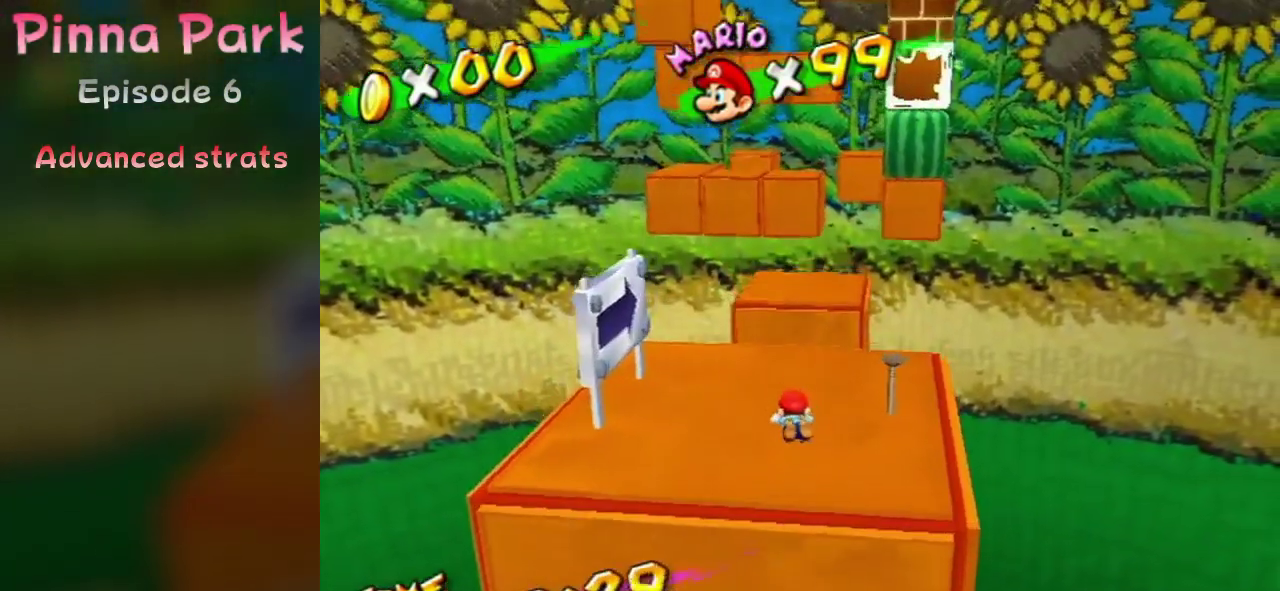
{"dt_ms": 700, "buttons": [], "left_stick": "up", "right_stick": "center"}
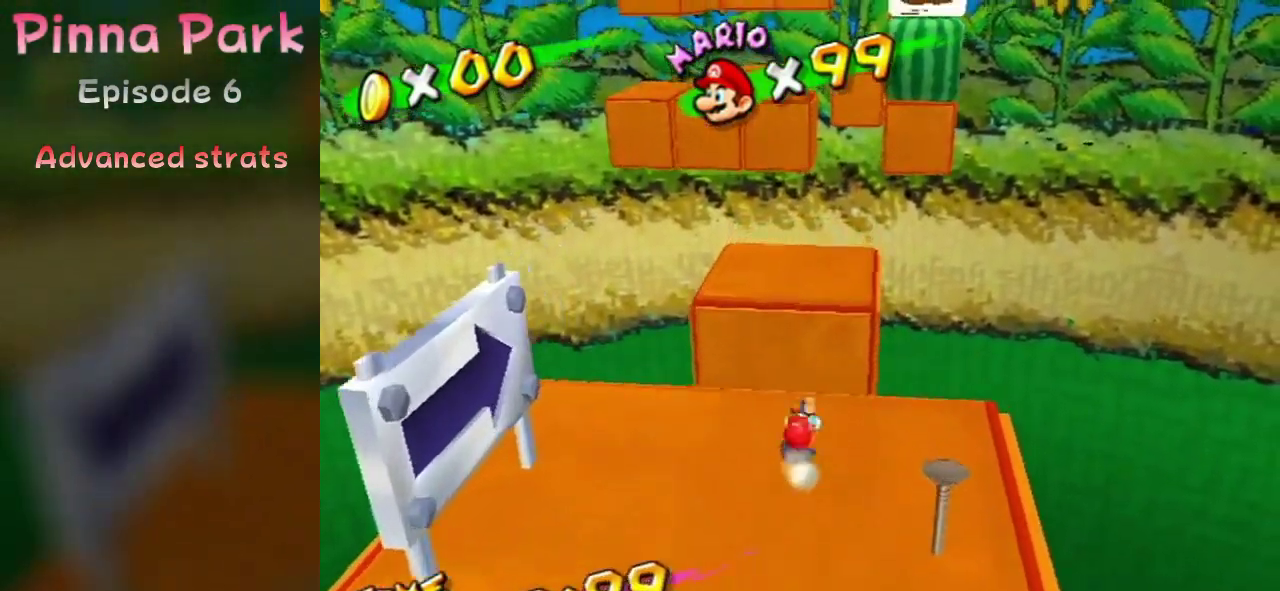
{"dt_ms": 600, "buttons": [], "left_stick": "center", "right_stick": "center", "events": [[167, "right_stick", "left"], [300, "right_stick", "center"], [567, "left_stick", "center"]]}
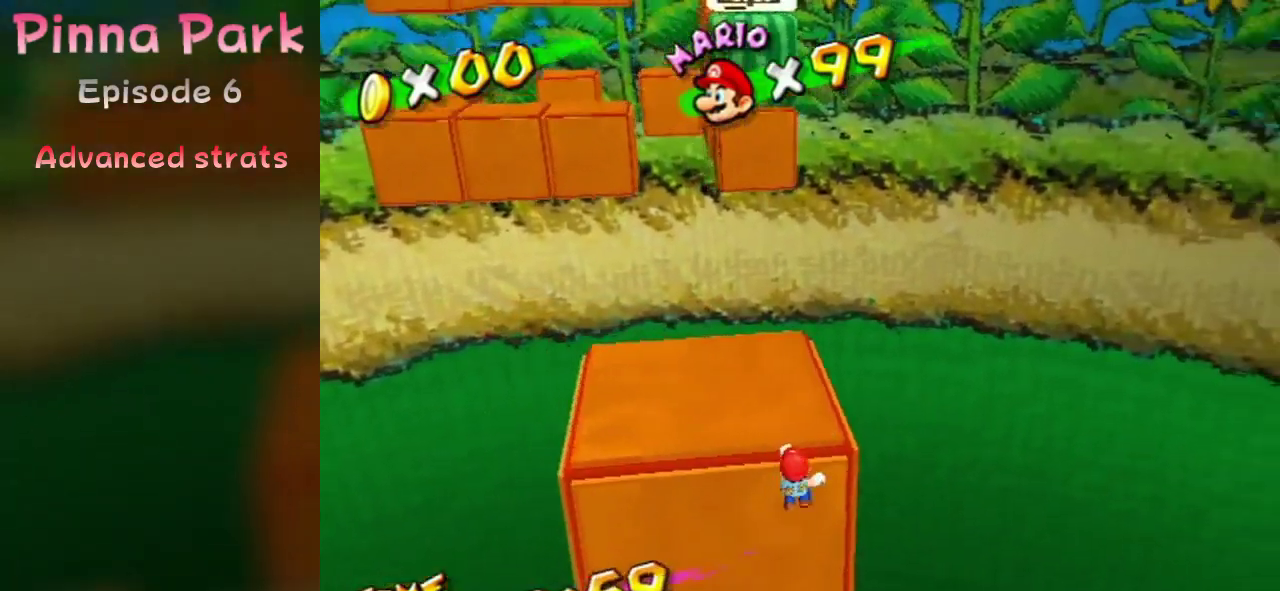
{"dt_ms": 300, "buttons": [], "left_stick": "center", "right_stick": "right", "events": [[267, "right_stick", "right"]]}
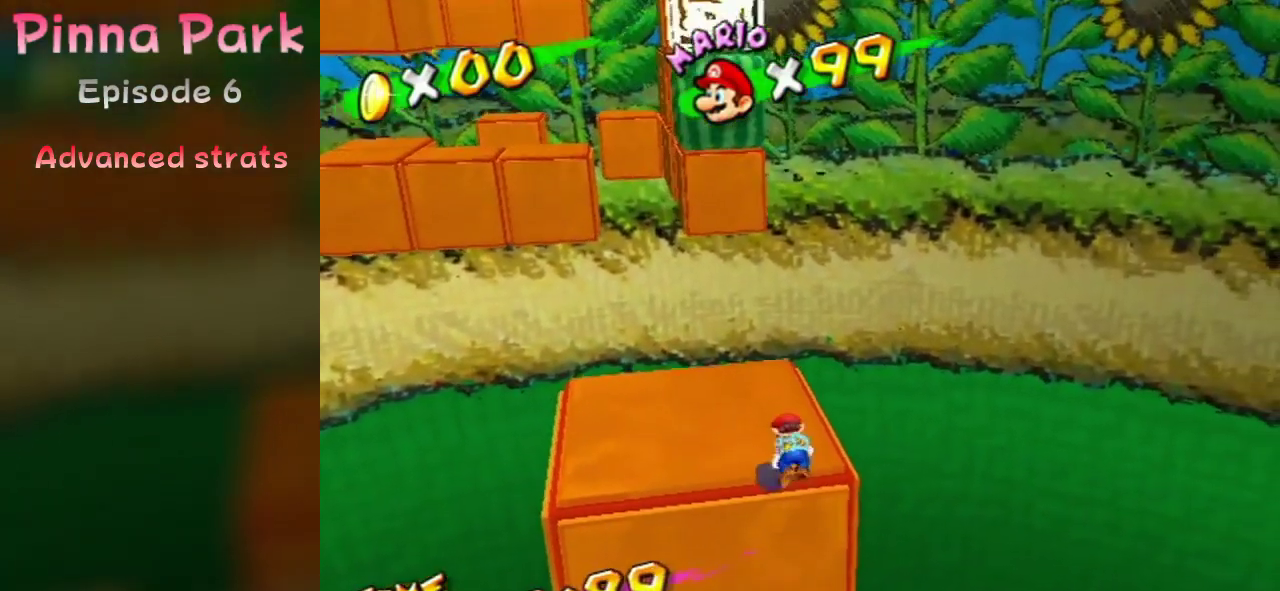
{"dt_ms": 500, "buttons": [], "left_stick": "up", "right_stick": "down", "events": [[67, "right_stick", "center"], [367, "left_stick", "up"], [467, "right_stick", "down"]]}
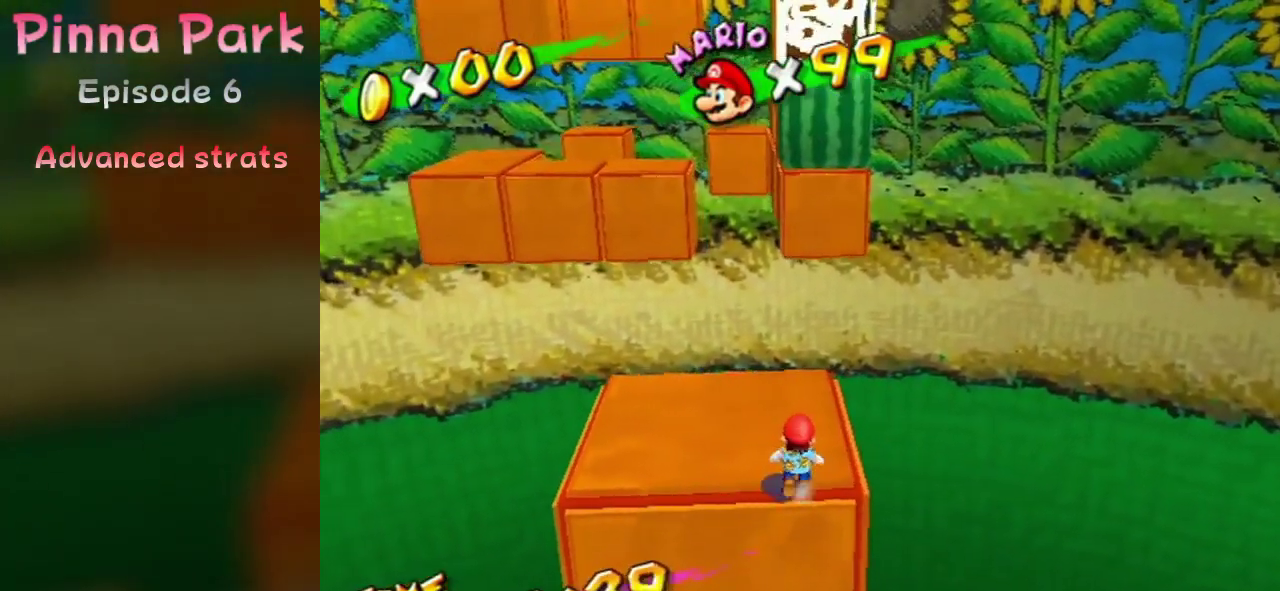
{"dt_ms": 500, "buttons": [], "left_stick": "center", "right_stick": "center", "events": [[100, "left_stick", "center"], [100, "right_stick", "center"]]}
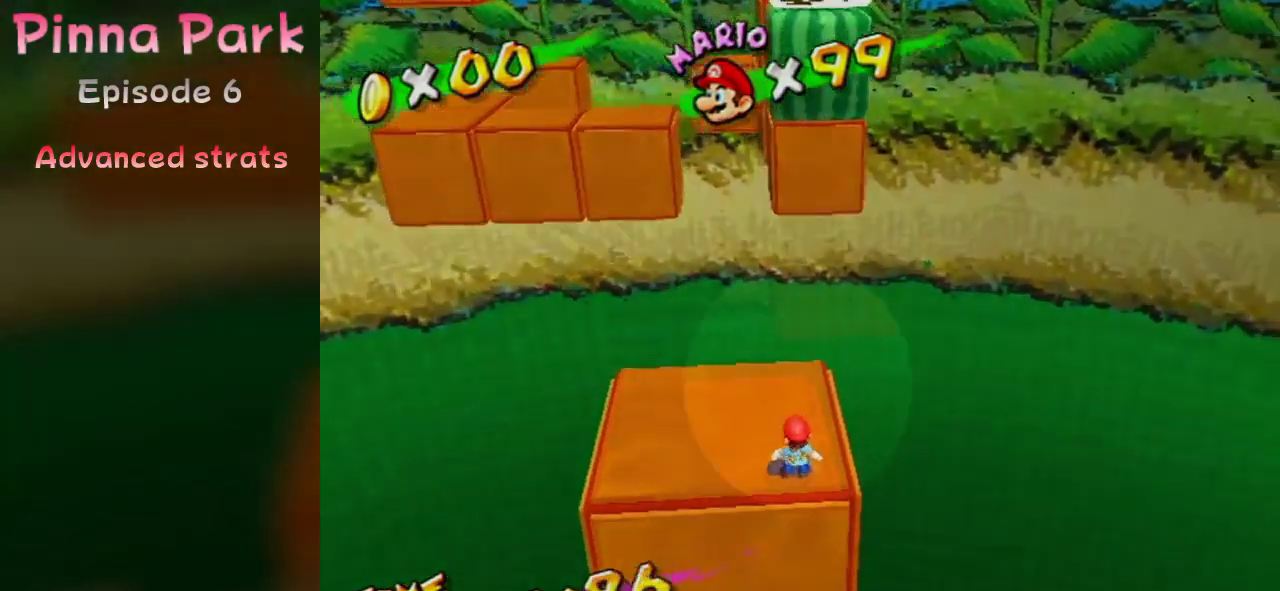
{"dt_ms": 500, "buttons": ["Z"], "left_stick": "center", "right_stick": "center", "events": [[233, "Z", "down"]]}
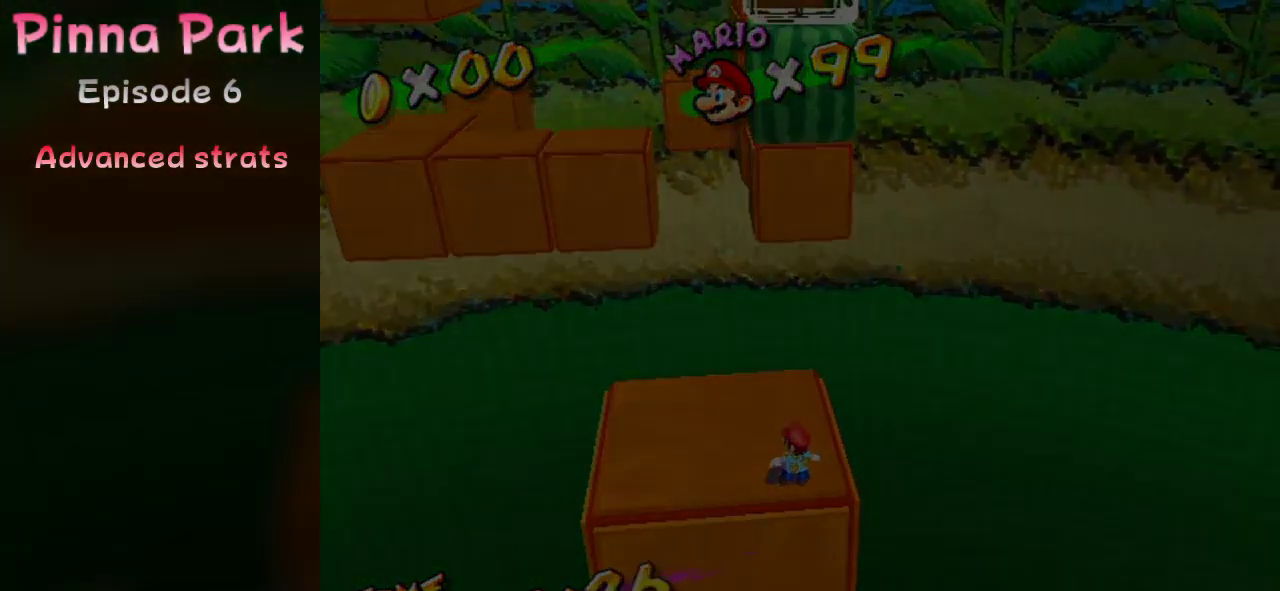
{"dt_ms": 600, "buttons": [], "left_stick": "center", "right_stick": "center", "events": [[567, "Z", "up"]]}